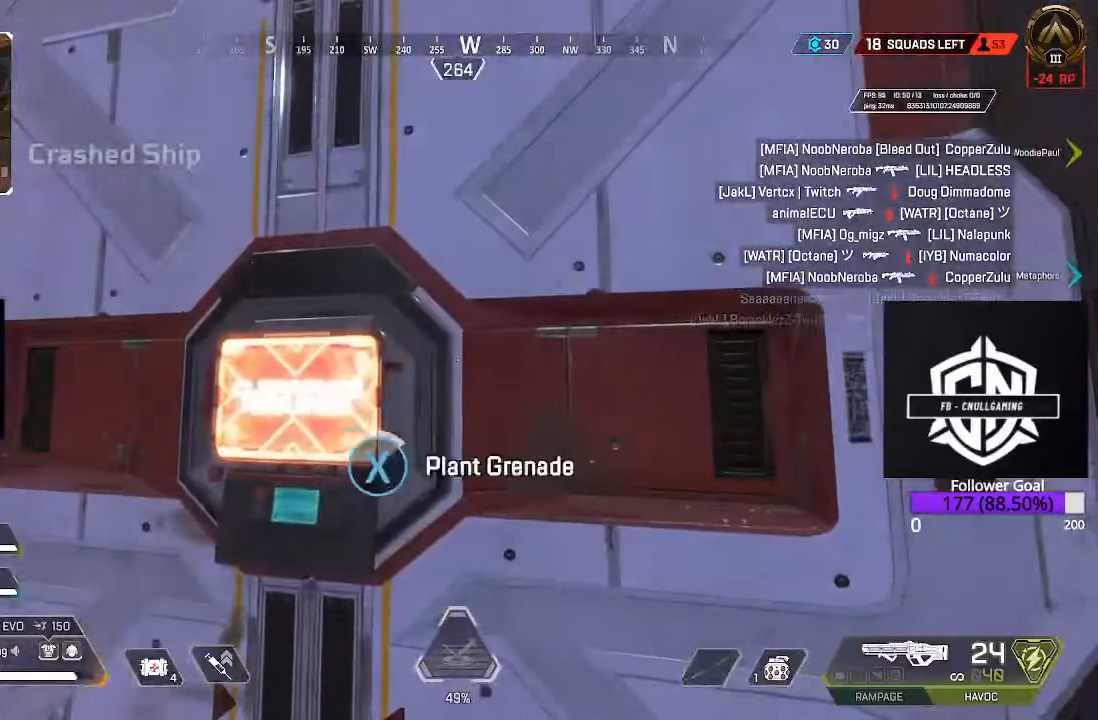
Gameplay with a controller (Xbox layout); each line is a JSON object with the inputs held at the frame after it. "events" lists button and stick changes between this image and that frame as [ms after this image, input, new state], when the widget could be followed in between.
{"buttons": ["X"], "left_stick": "center", "right_stick": "center", "events": []}
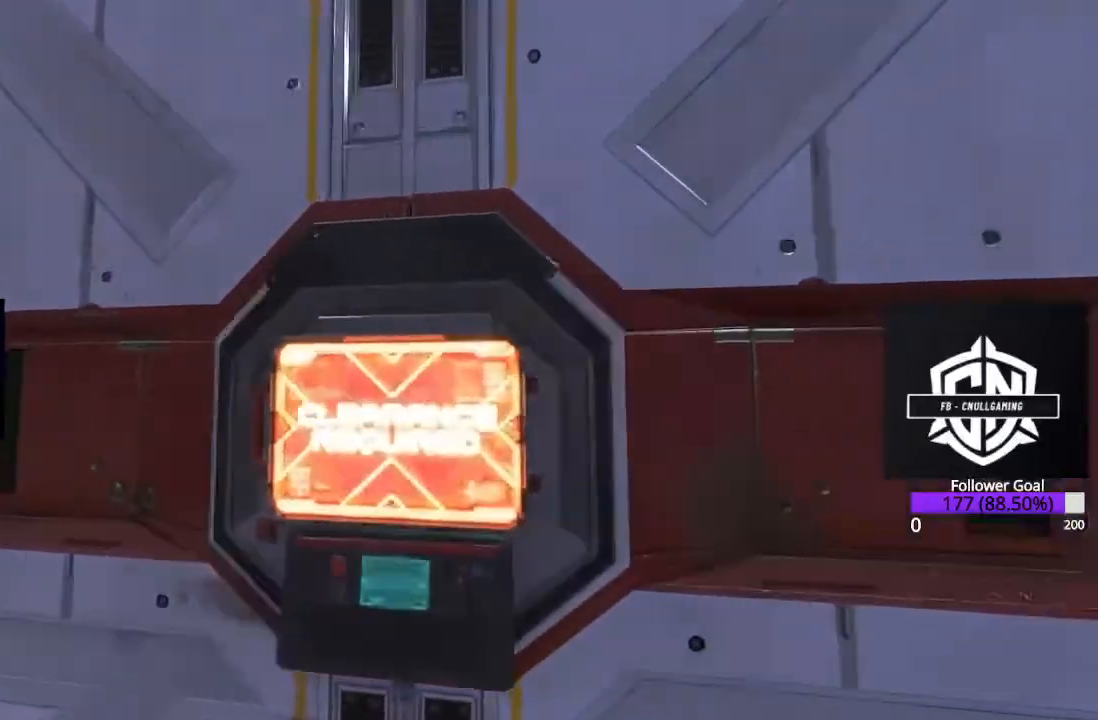
{"buttons": [], "left_stick": "center", "right_stick": "center", "events": [[117, "X", "up"]]}
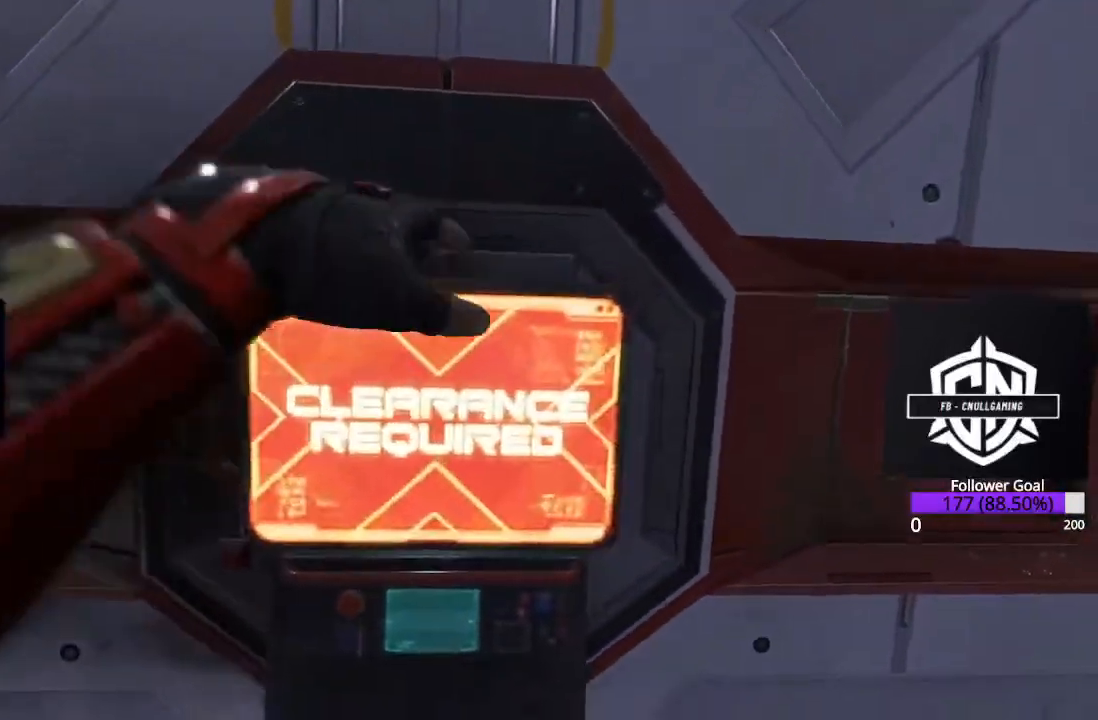
{"buttons": [], "left_stick": "center", "right_stick": "center", "events": []}
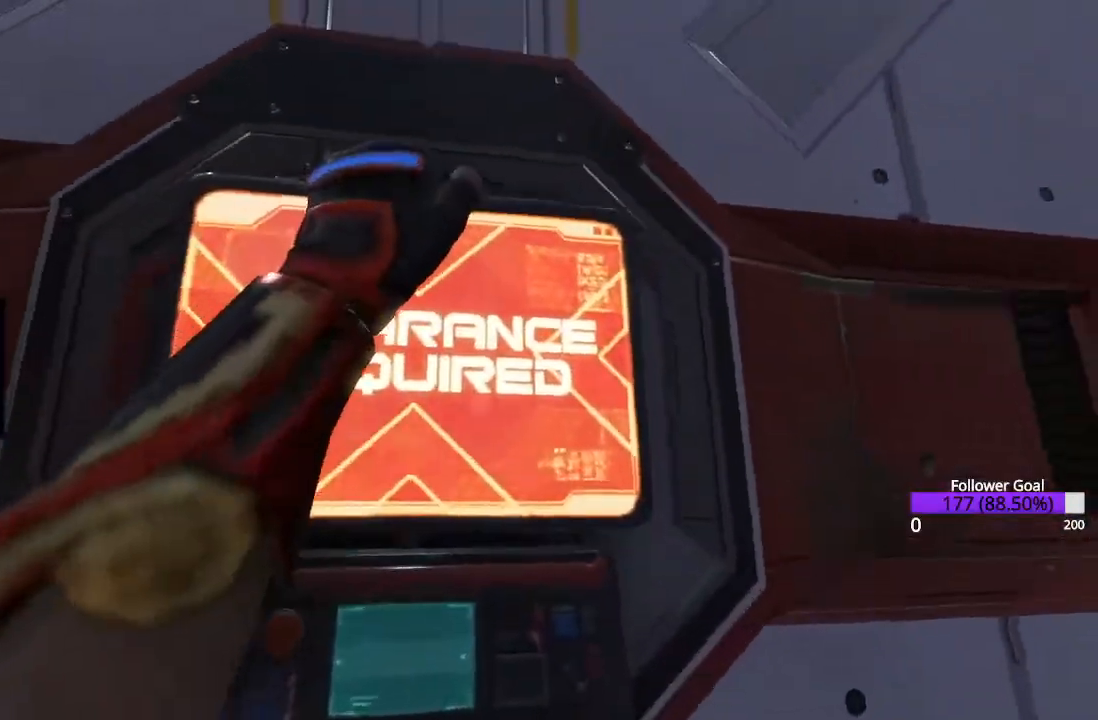
{"buttons": [], "left_stick": "center", "right_stick": "center", "events": []}
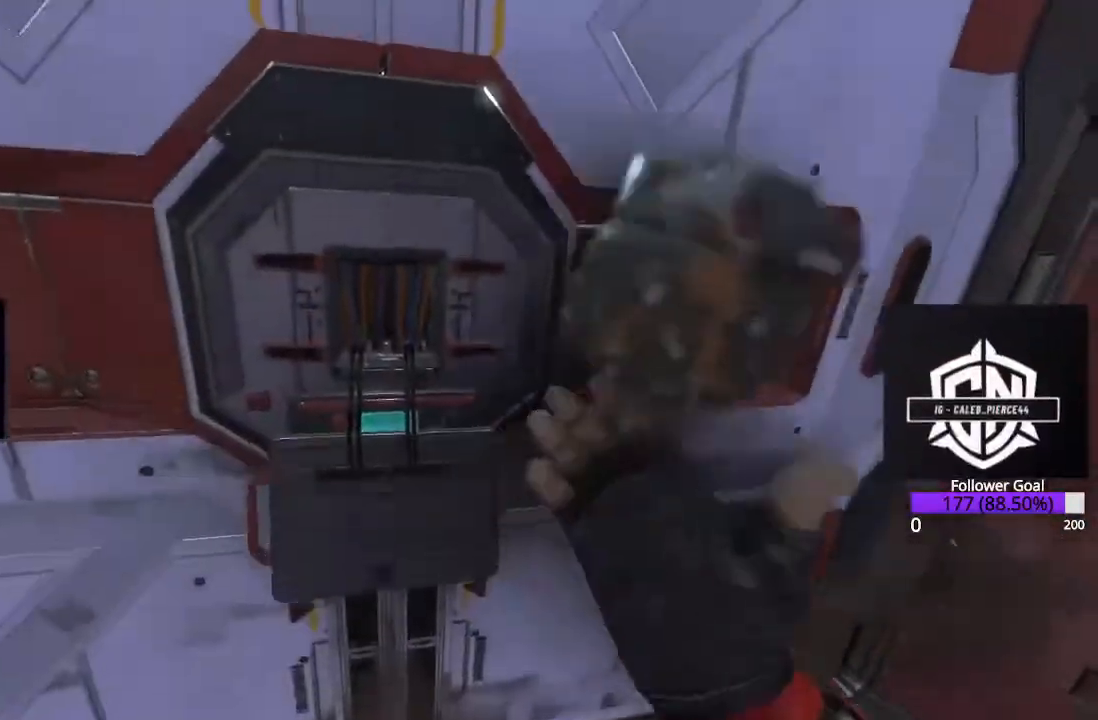
{"buttons": [], "left_stick": "center", "right_stick": "center", "events": []}
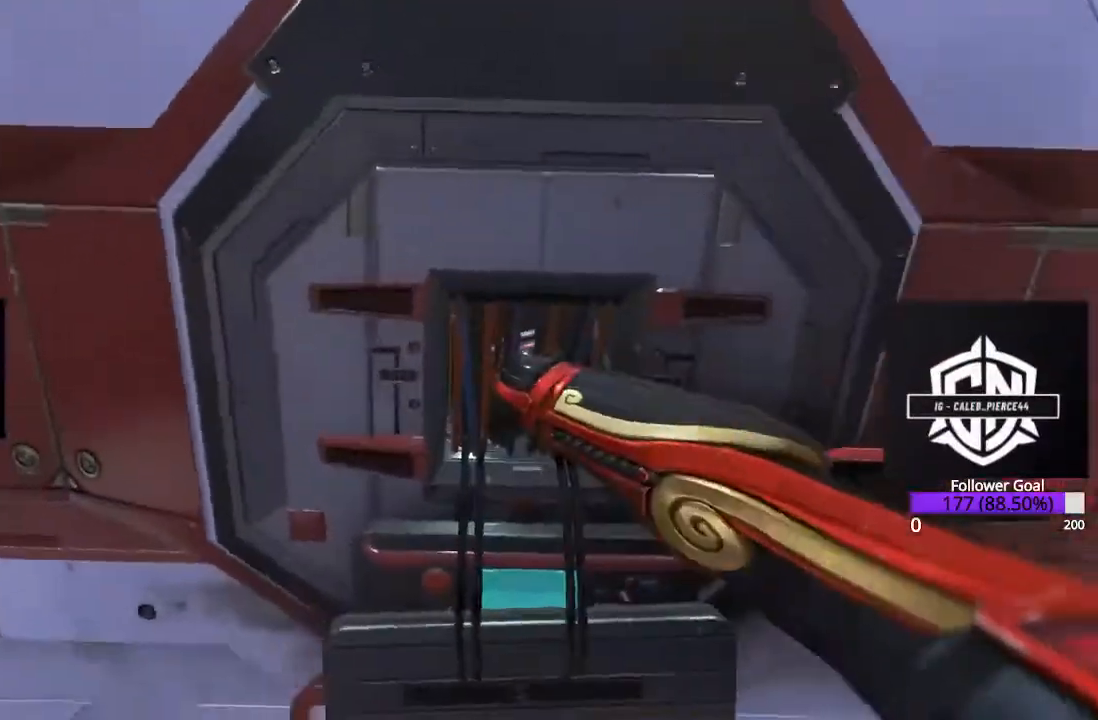
{"buttons": [], "left_stick": "center", "right_stick": "center", "events": []}
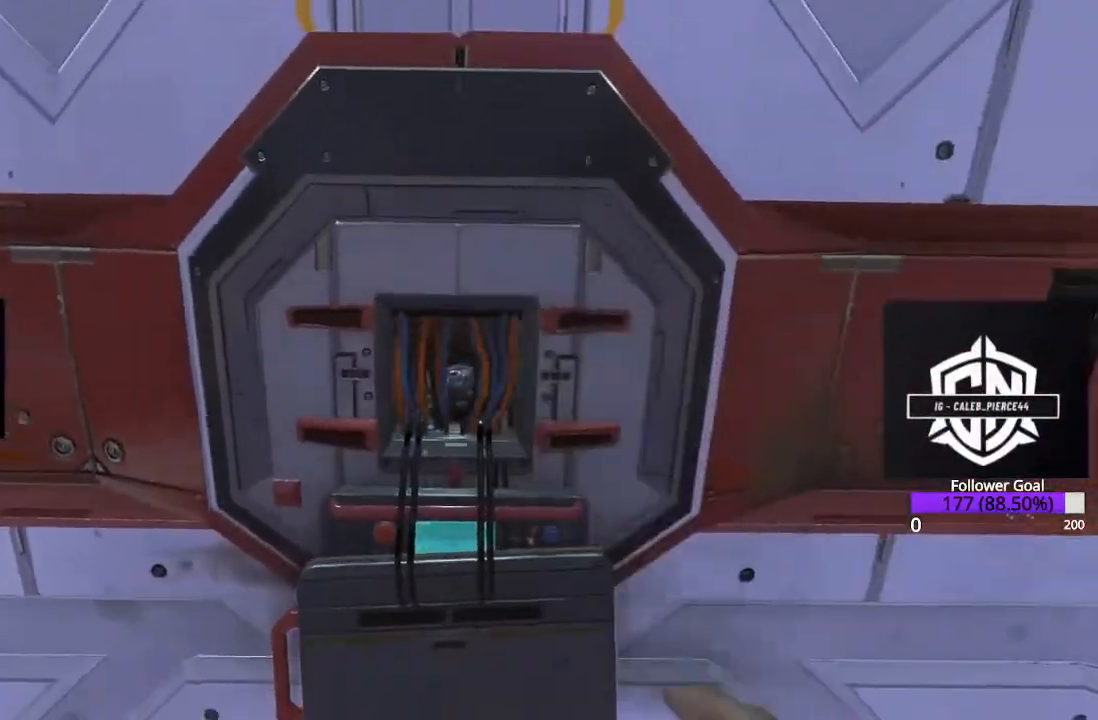
{"buttons": [], "left_stick": "center", "right_stick": "center", "events": []}
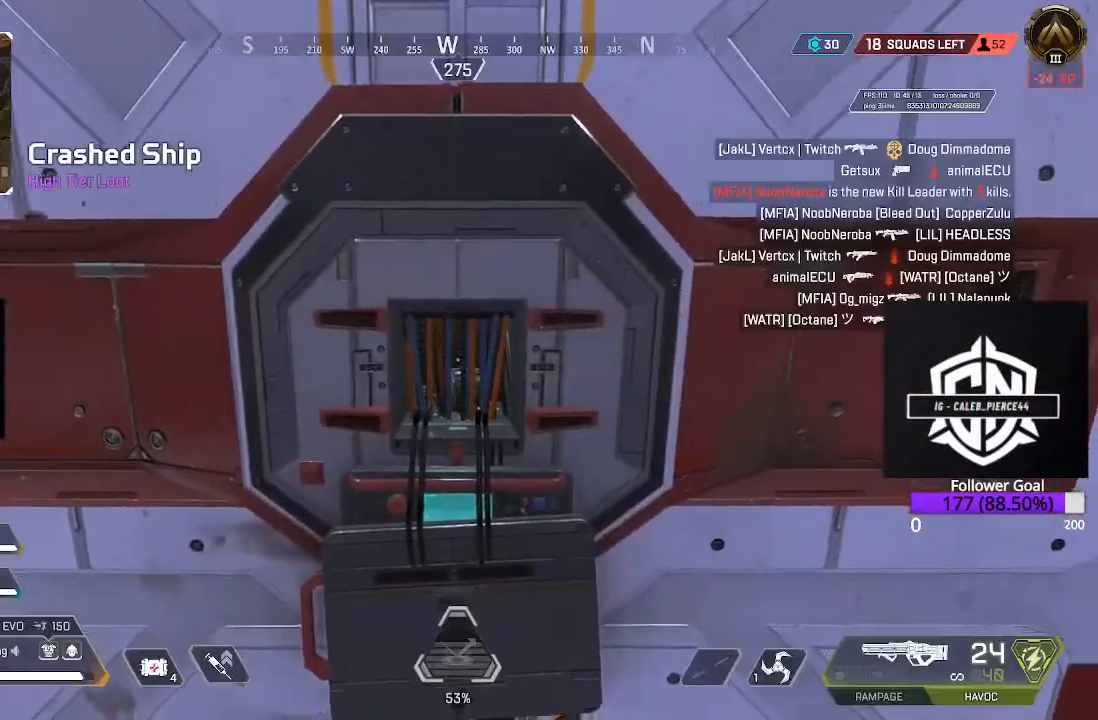
{"buttons": [], "left_stick": "down", "right_stick": "left", "events": [[183, "right_stick", "down-left"], [217, "left_stick", "down"], [400, "right_stick", "left"]]}
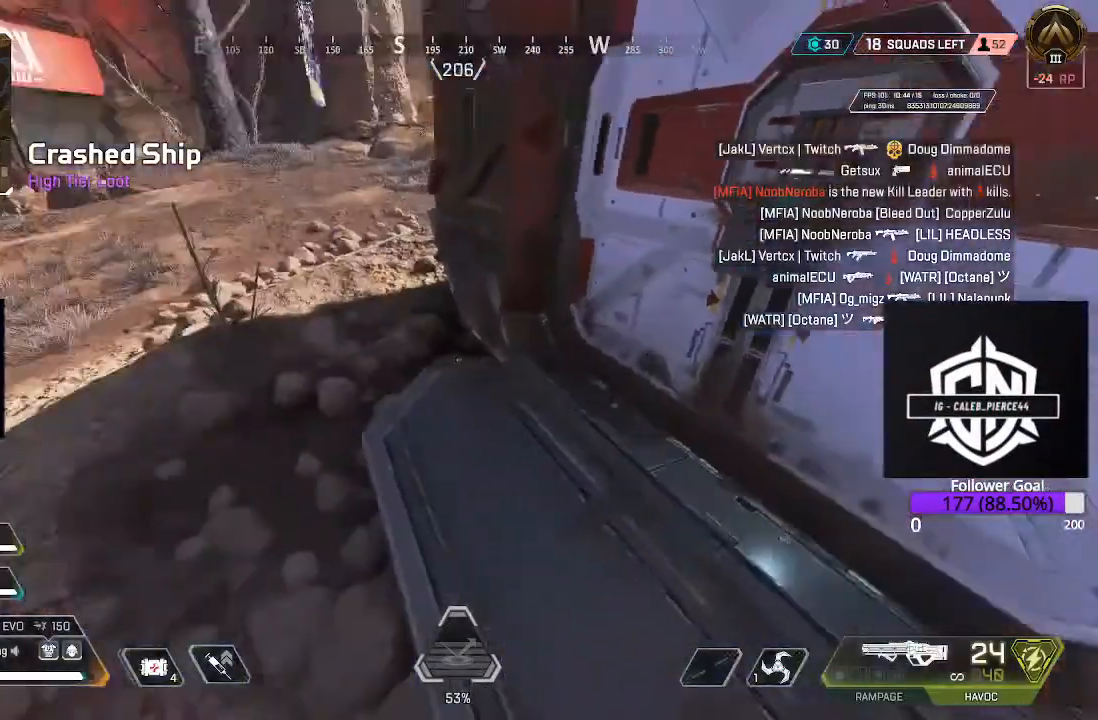
{"buttons": [], "left_stick": "left", "right_stick": "center", "events": [[17, "right_stick", "up-left"], [100, "left_stick", "left"], [133, "right_stick", "center"], [267, "right_stick", "up-right"], [500, "right_stick", "center"]]}
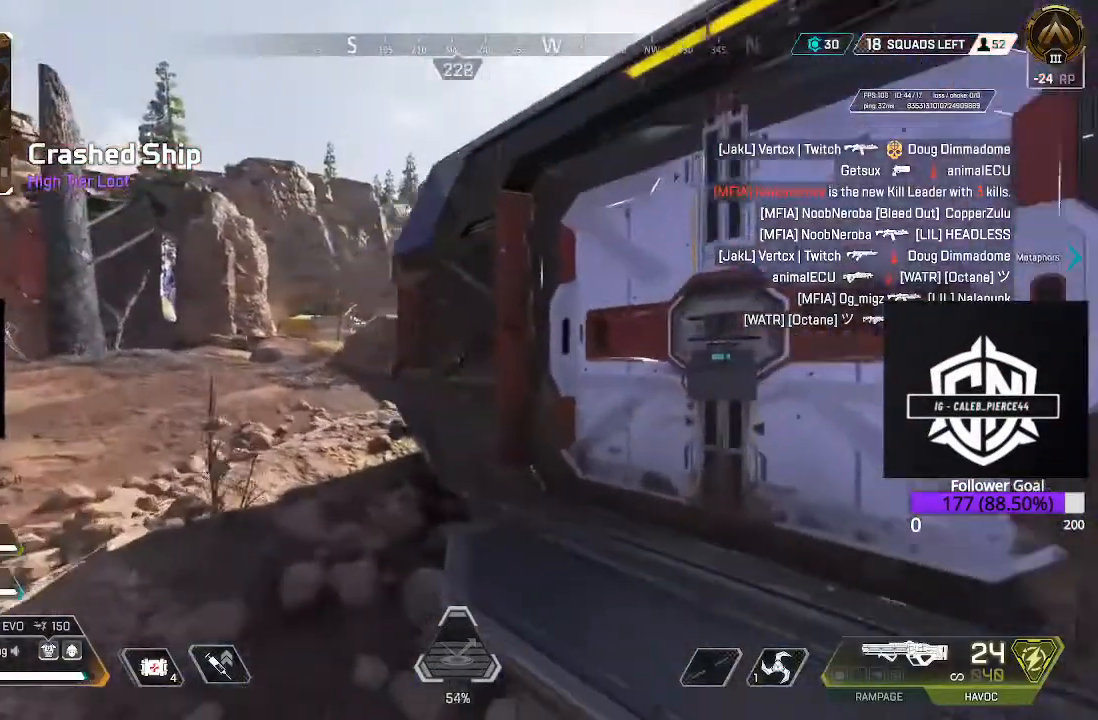
{"buttons": [], "left_stick": "up", "right_stick": "down-right", "events": [[150, "left_stick", "center"], [200, "right_stick", "right"], [267, "left_stick", "right"], [383, "left_stick", "up-right"], [433, "right_stick", "down-right"], [500, "left_stick", "up"]]}
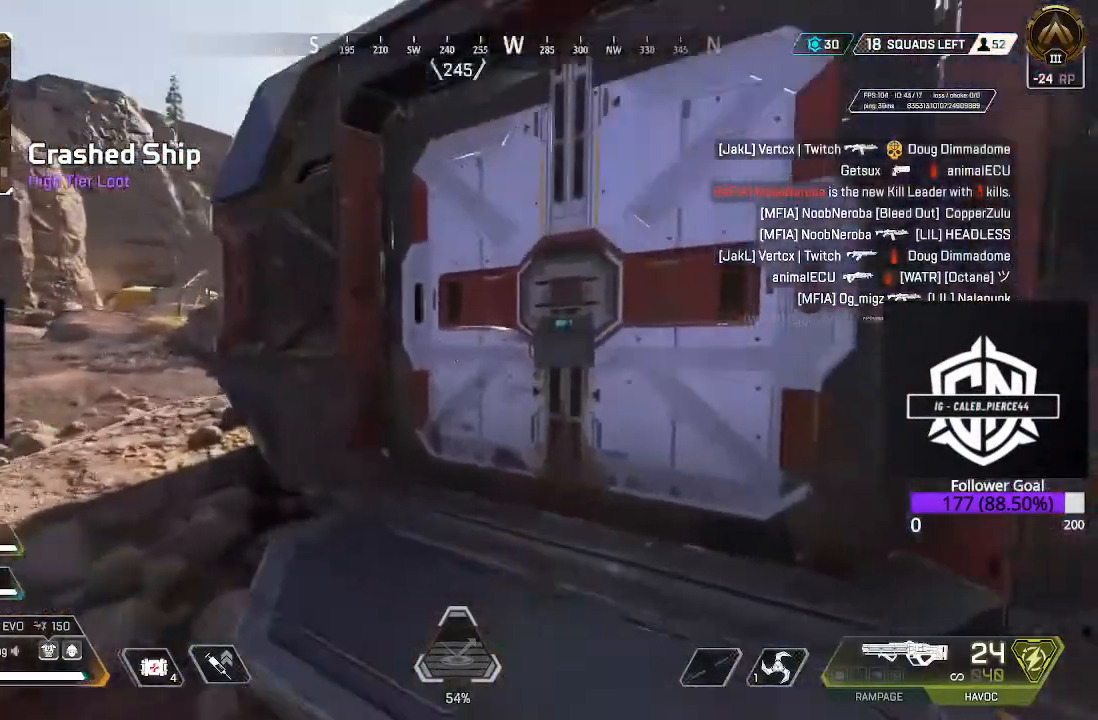
{"buttons": [], "left_stick": "center", "right_stick": "right", "events": [[200, "left_stick", "center"], [417, "right_stick", "right"]]}
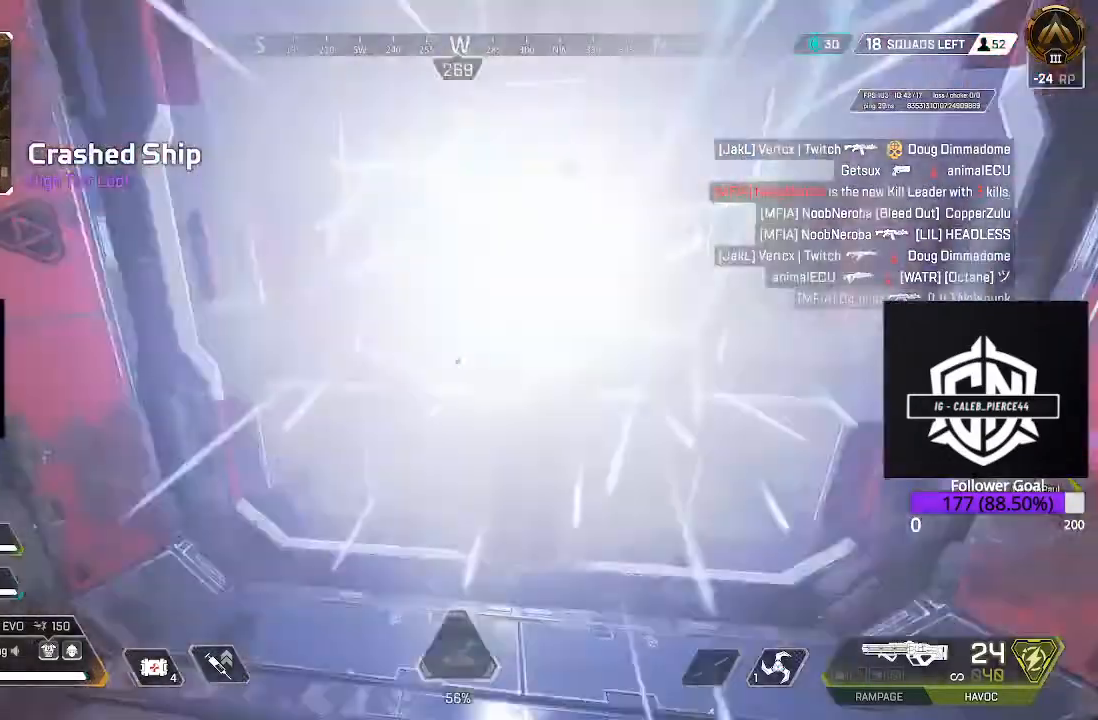
{"buttons": [], "left_stick": "up", "right_stick": "down", "events": [[17, "left_stick", "up"], [67, "left_stick", "center"], [117, "right_stick", "center"], [367, "right_stick", "down"], [467, "left_stick", "up"]]}
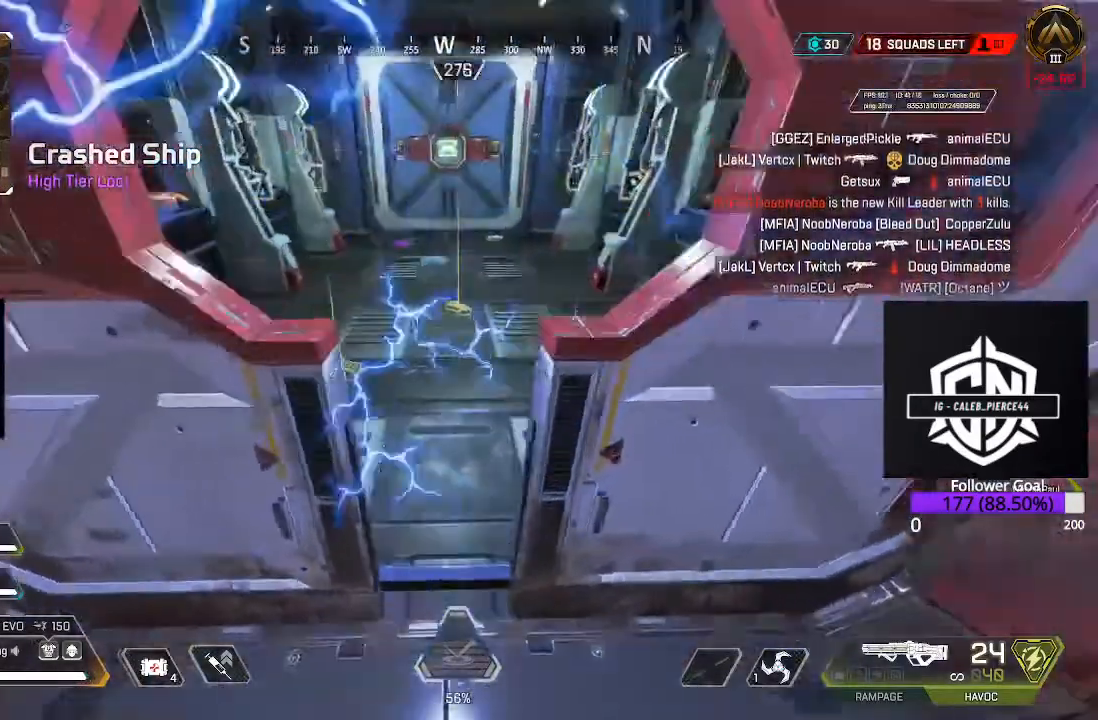
{"buttons": [], "left_stick": "up", "right_stick": "center", "events": [[133, "left_stick", "center"], [133, "right_stick", "center"], [367, "left_stick", "up-left"], [483, "left_stick", "up"]]}
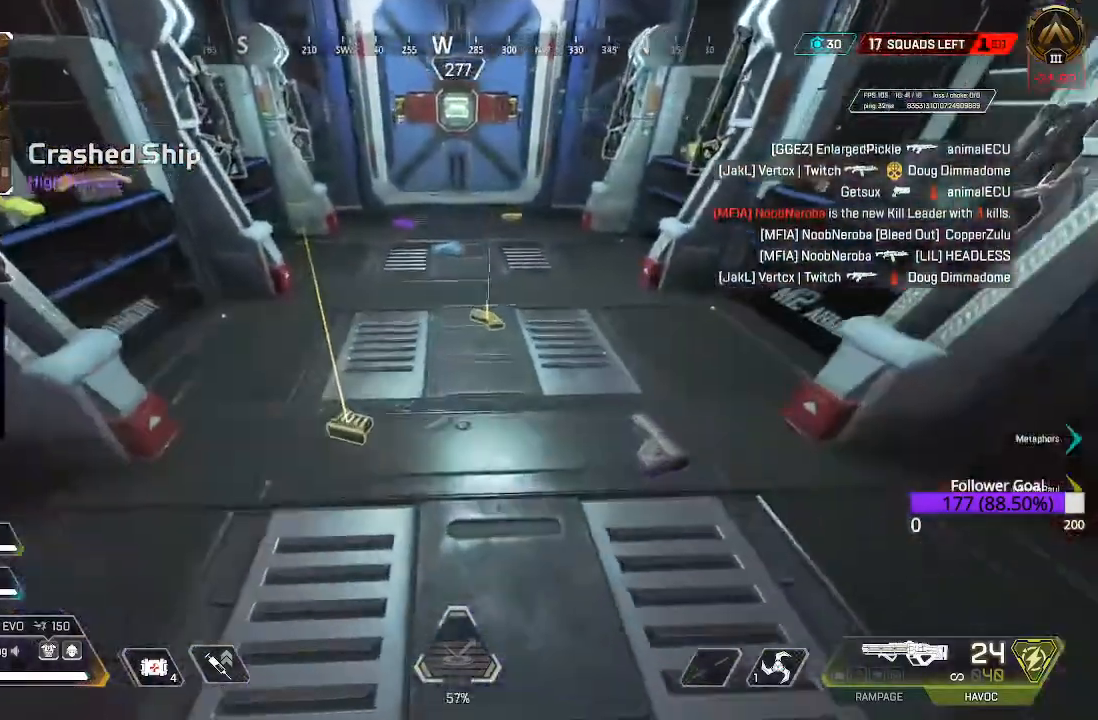
{"buttons": [], "left_stick": "center", "right_stick": "center", "events": [[133, "left_stick", "center"]]}
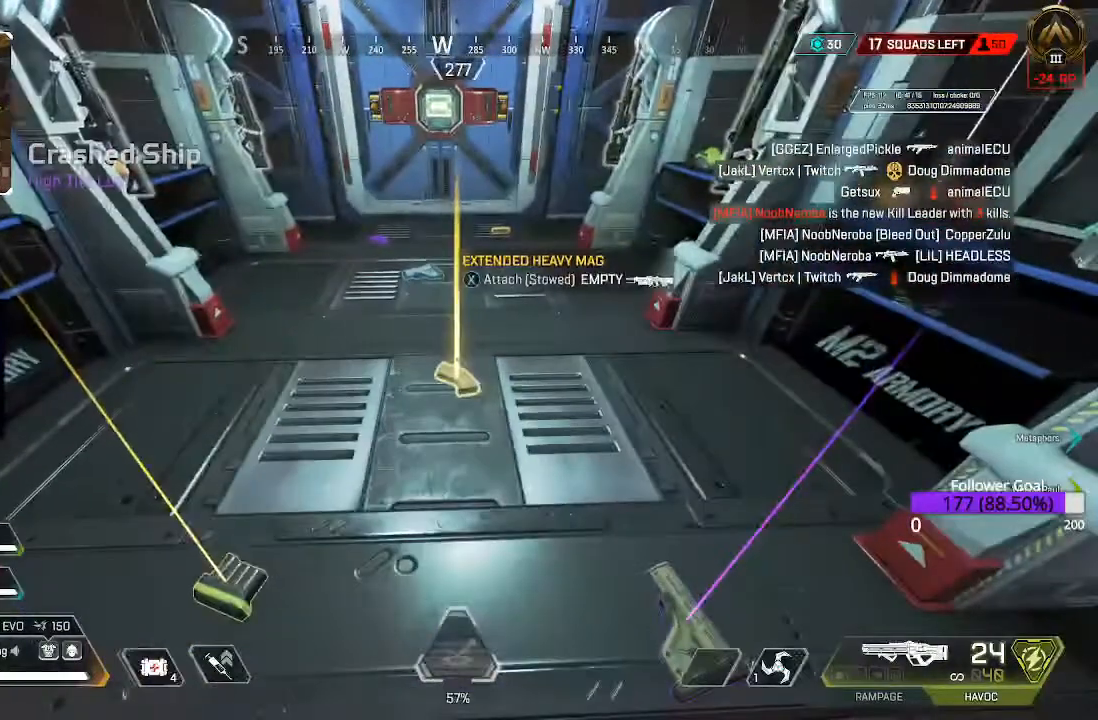
{"buttons": [], "left_stick": "center", "right_stick": "center", "events": [[250, "X", "down"], [467, "X", "up"]]}
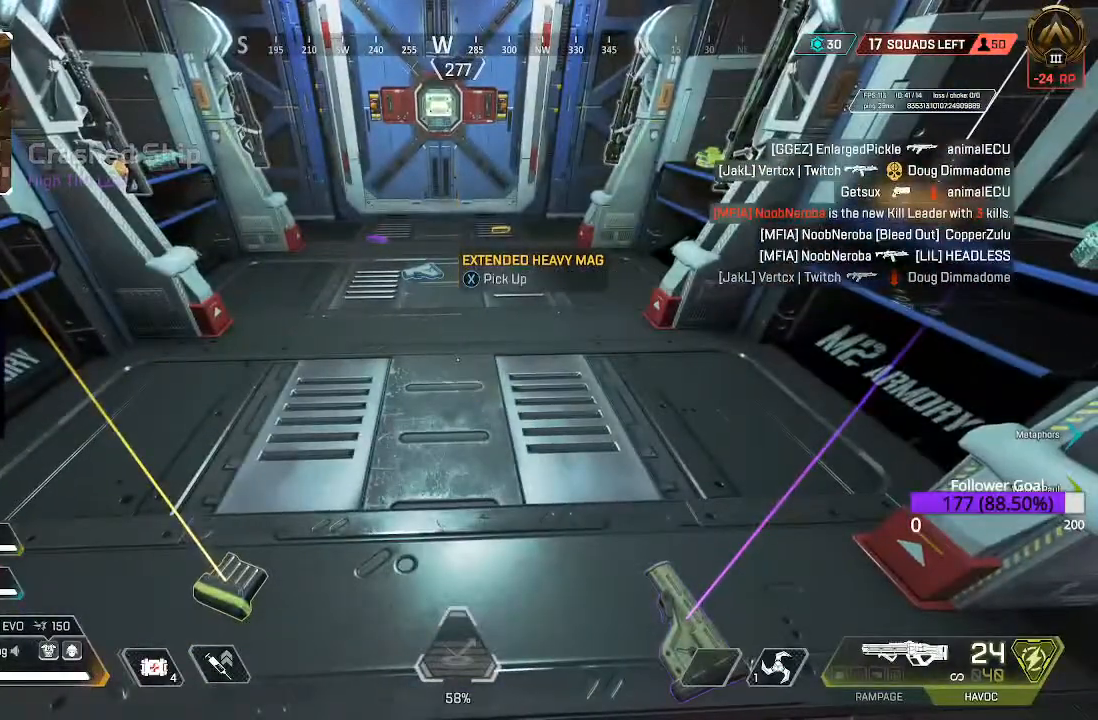
{"buttons": [], "left_stick": "center", "right_stick": "center", "events": [[33, "left_stick", "up"], [350, "left_stick", "center"]]}
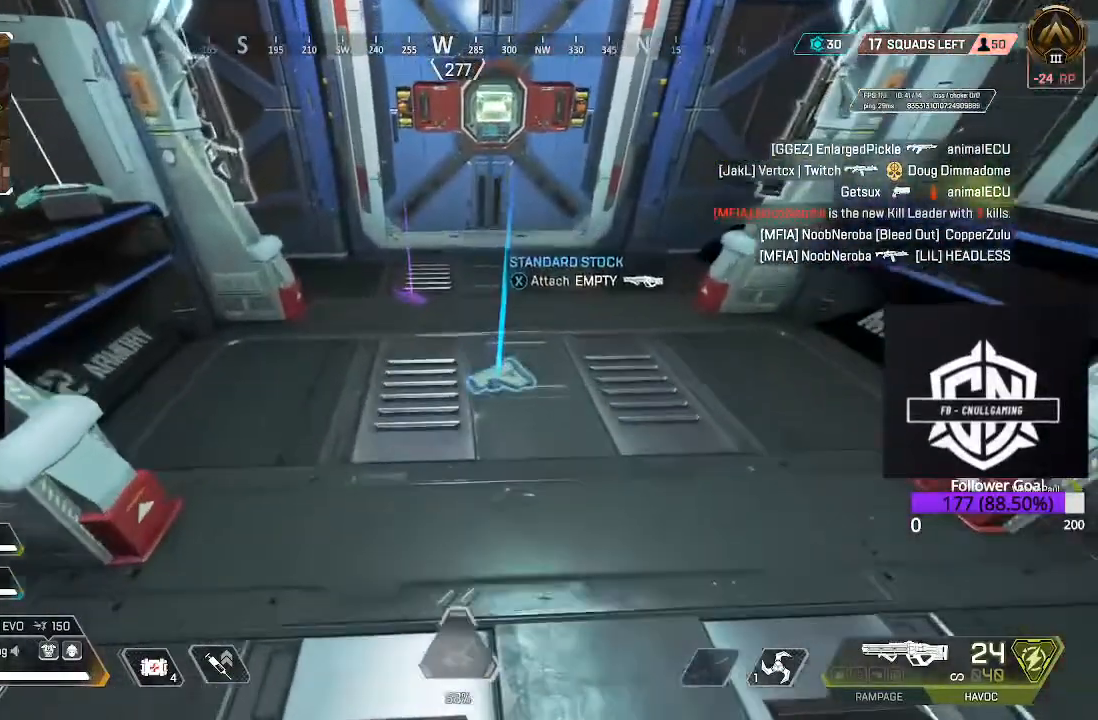
{"buttons": [], "left_stick": "center", "right_stick": "center", "events": []}
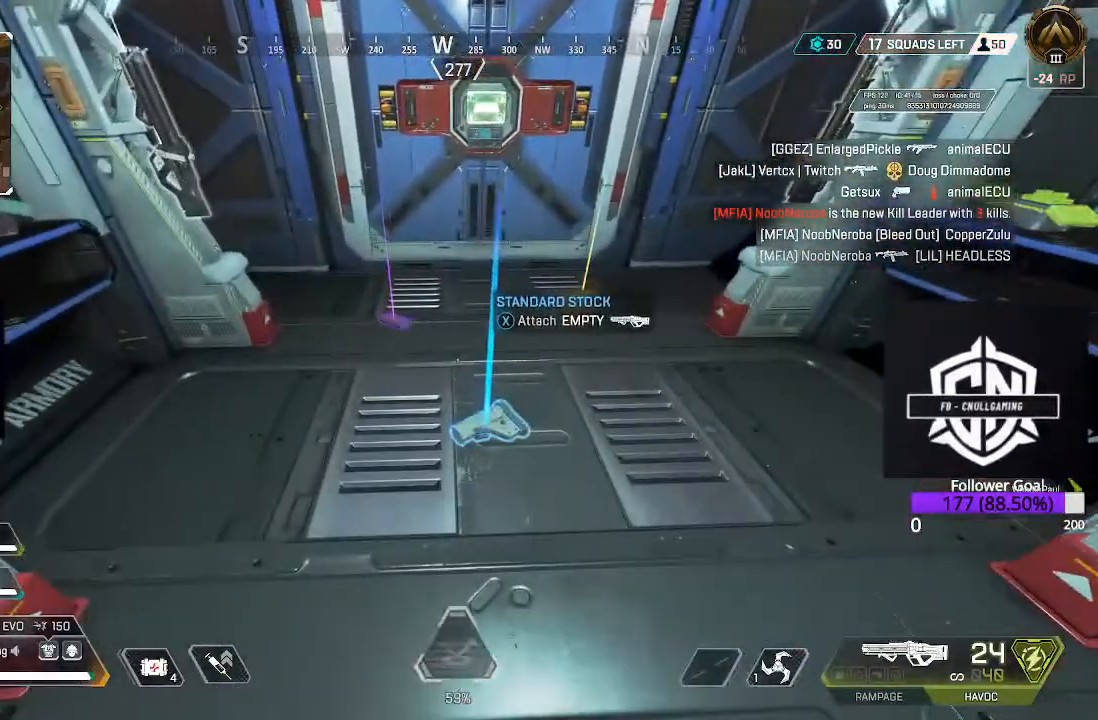
{"buttons": [], "left_stick": "up-right", "right_stick": "center", "events": [[83, "X", "down"], [283, "X", "up"], [300, "left_stick", "up-right"]]}
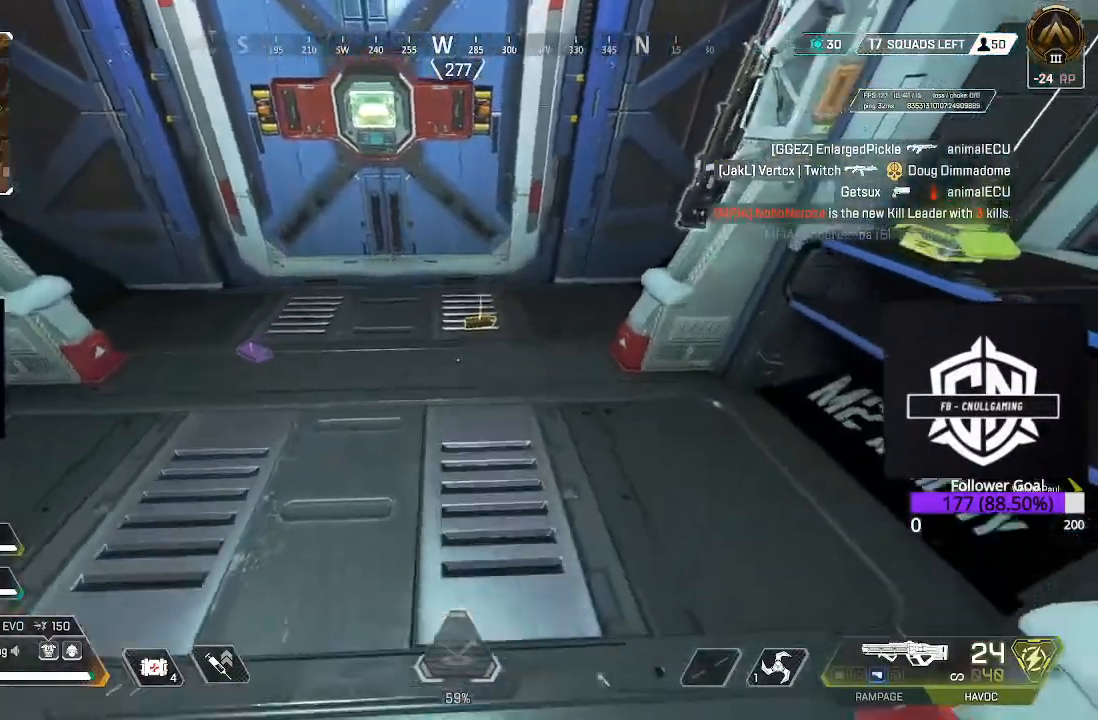
{"buttons": [], "left_stick": "center", "right_stick": "center", "events": [[117, "left_stick", "center"], [250, "left_stick", "up-left"], [350, "left_stick", "center"]]}
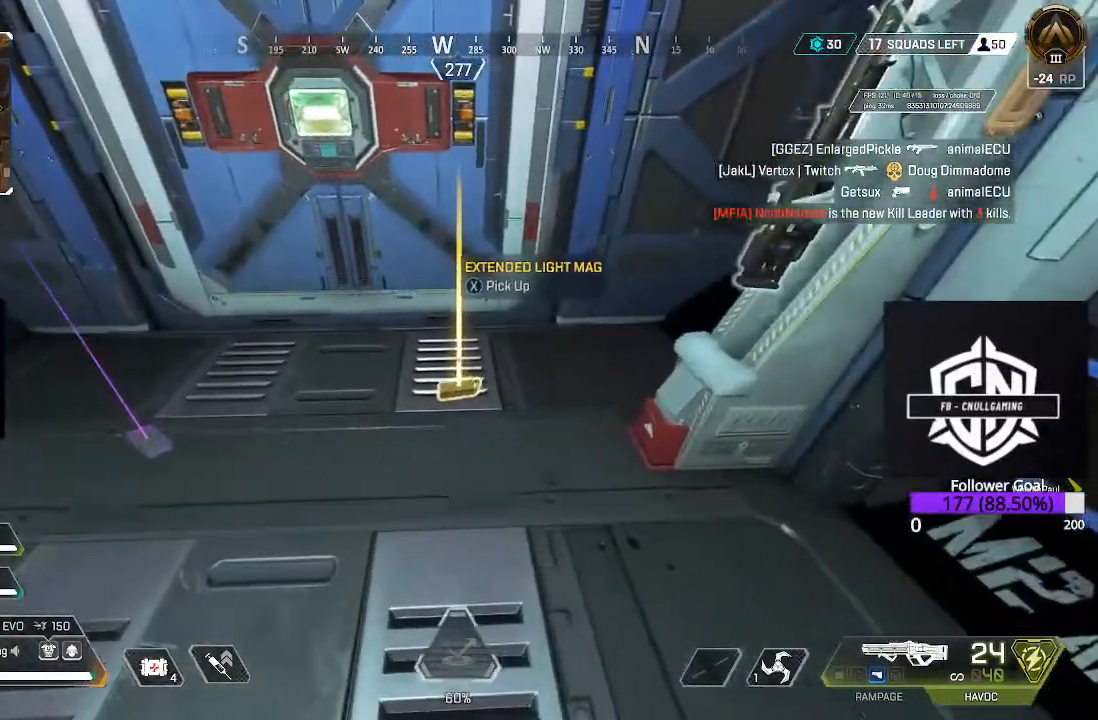
{"buttons": [], "left_stick": "center", "right_stick": "center", "events": []}
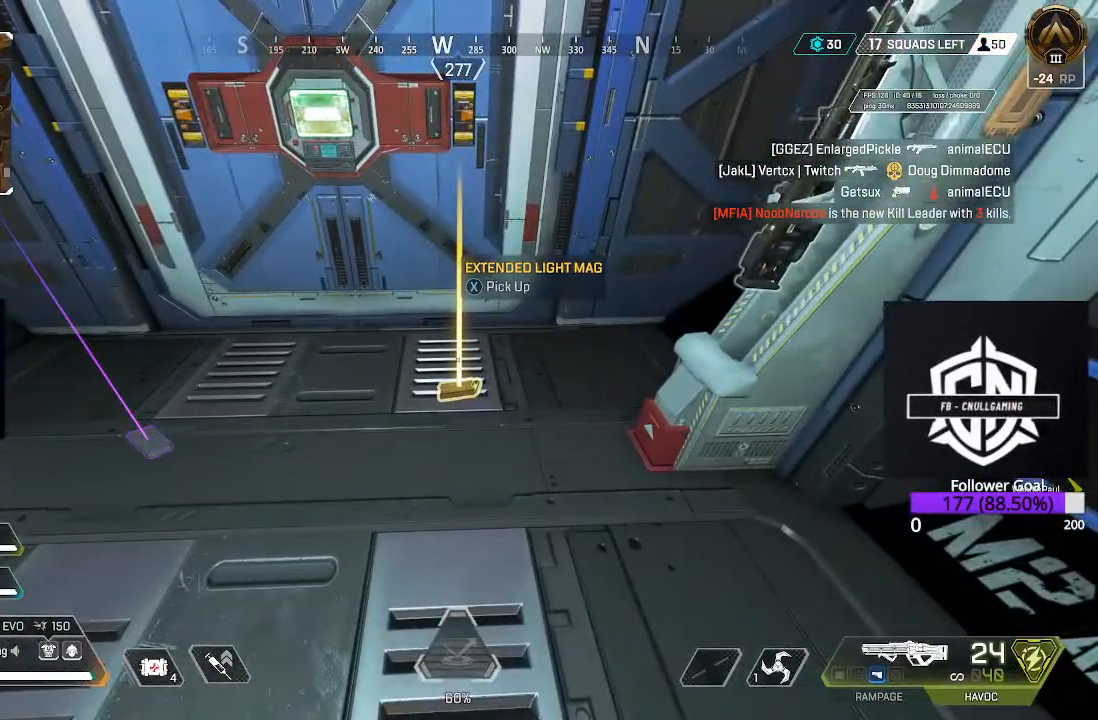
{"buttons": [], "left_stick": "center", "right_stick": "up-left", "events": [[67, "X", "down"], [200, "X", "up"], [300, "right_stick", "down-left"], [400, "right_stick", "up-left"]]}
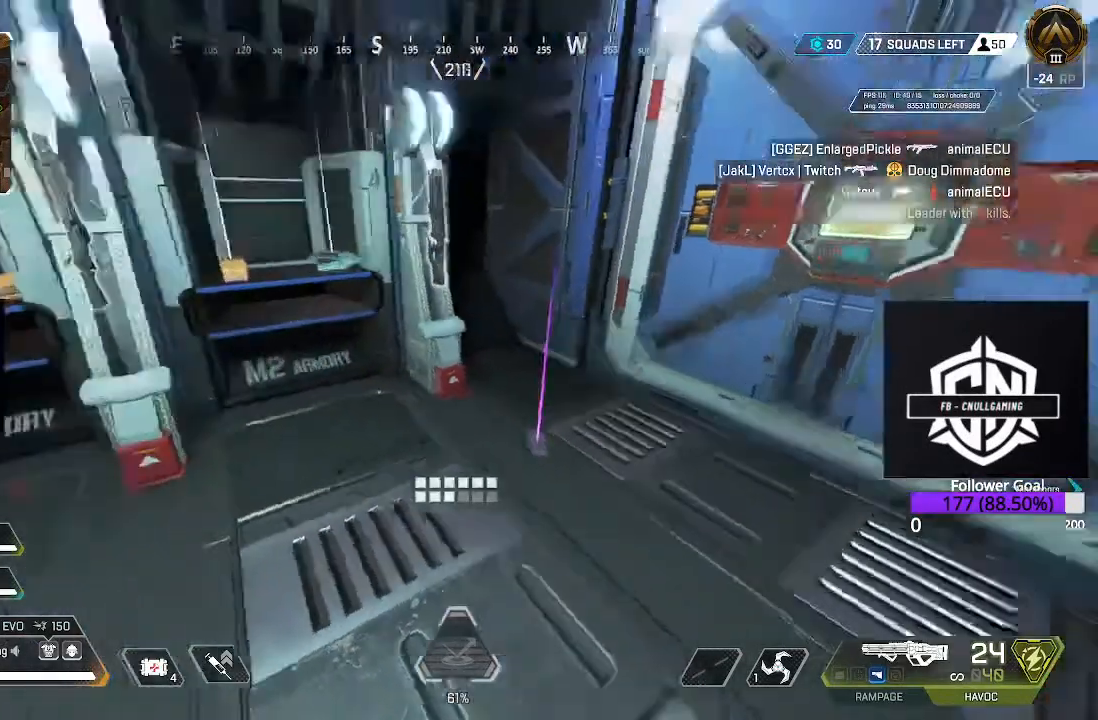
{"buttons": [], "left_stick": "center", "right_stick": "center", "events": [[117, "right_stick", "center"], [150, "left_stick", "up"], [317, "left_stick", "center"]]}
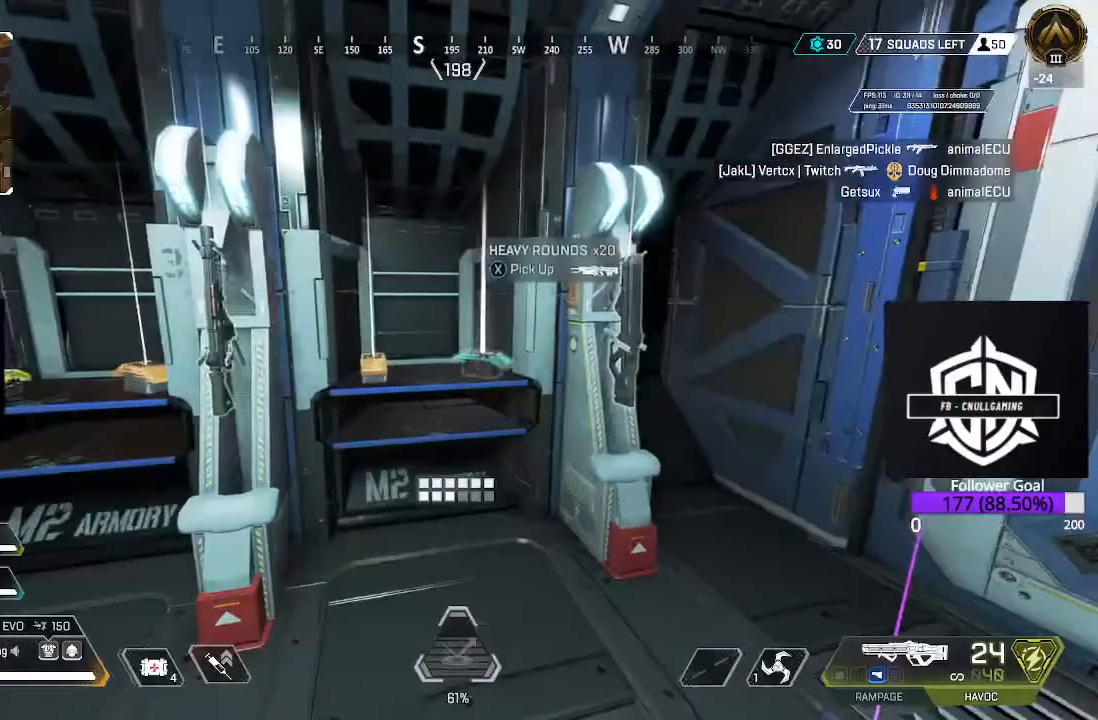
{"buttons": [], "left_stick": "center", "right_stick": "up-left", "events": [[217, "right_stick", "up-left"]]}
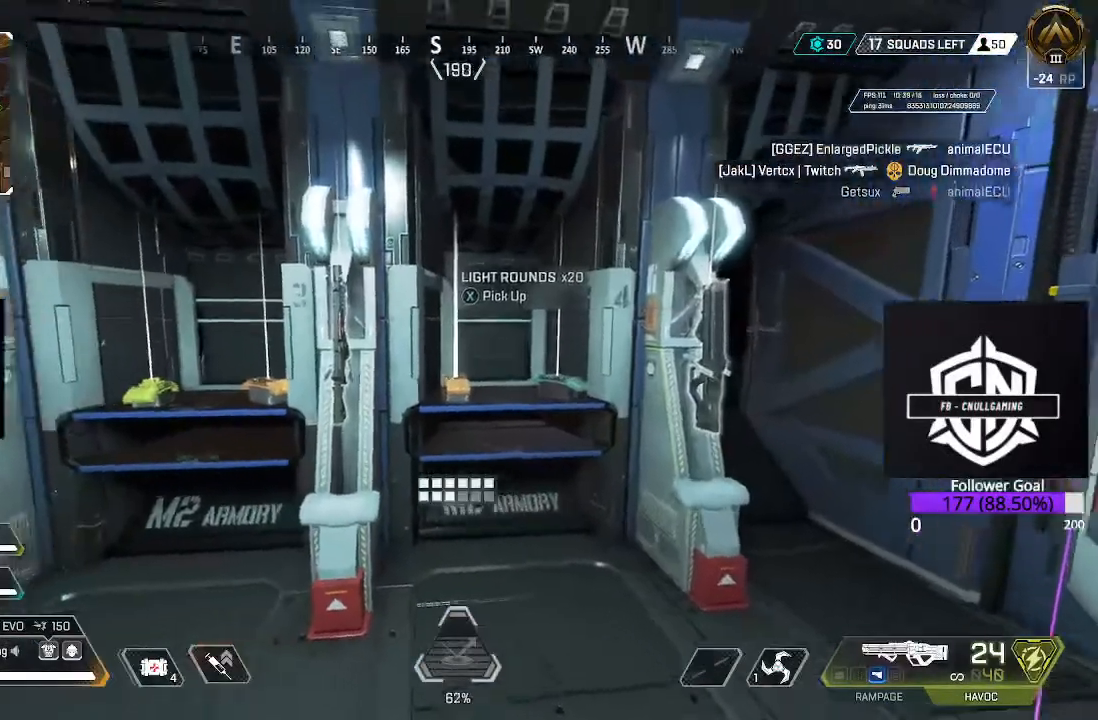
{"buttons": [], "left_stick": "center", "right_stick": "left", "events": [[317, "right_stick", "left"]]}
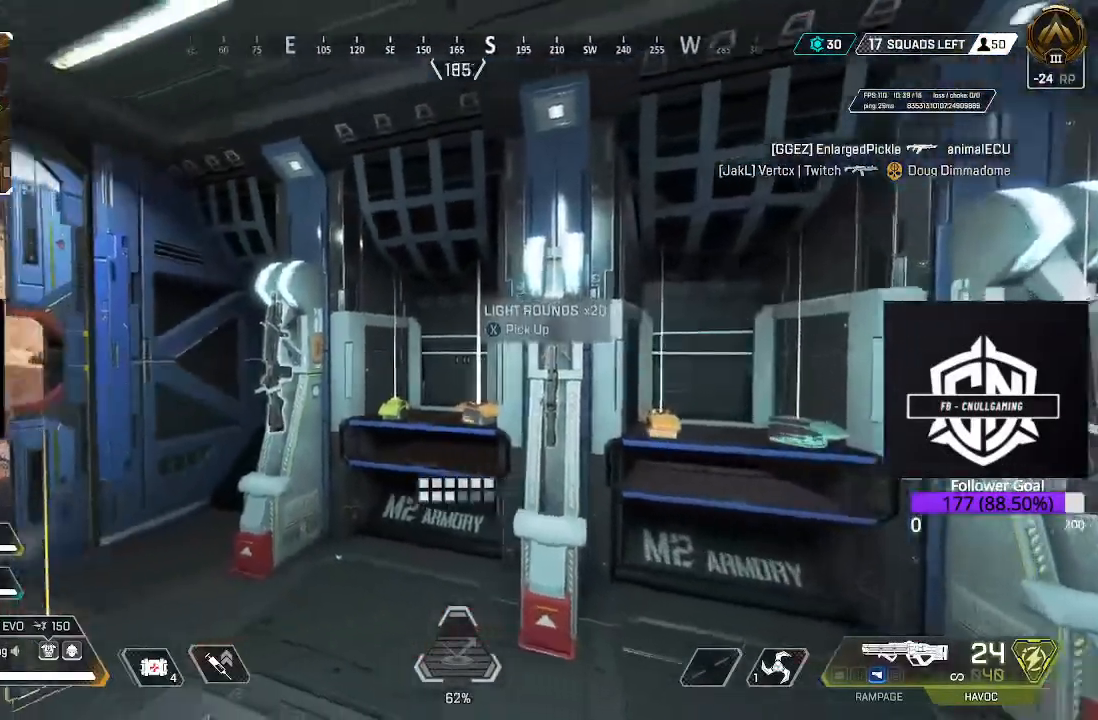
{"buttons": [], "left_stick": "center", "right_stick": "left", "events": []}
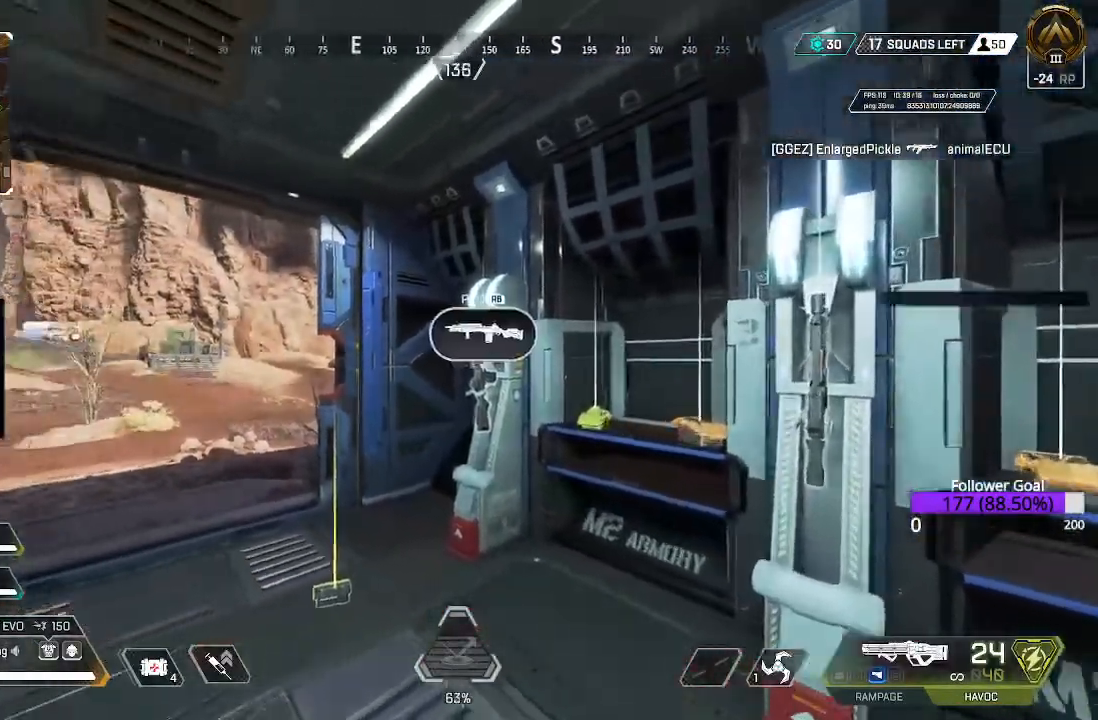
{"buttons": ["X"], "left_stick": "center", "right_stick": "center", "events": [[67, "right_stick", "center"], [350, "X", "down"]]}
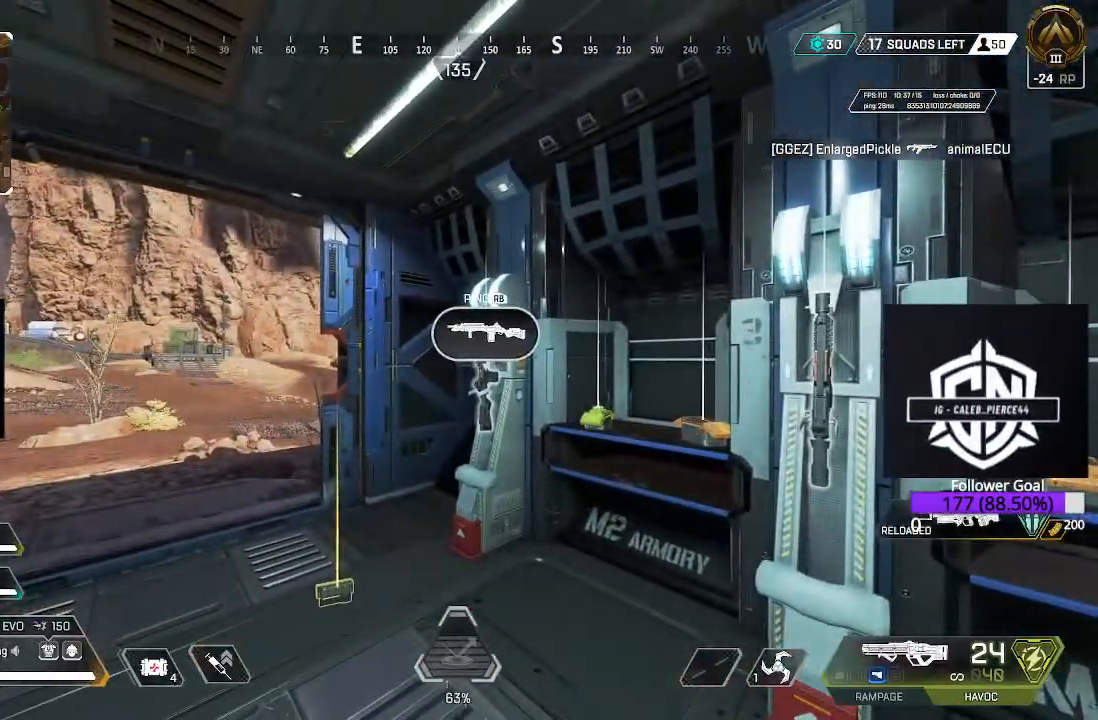
{"buttons": ["X"], "left_stick": "center", "right_stick": "center", "events": []}
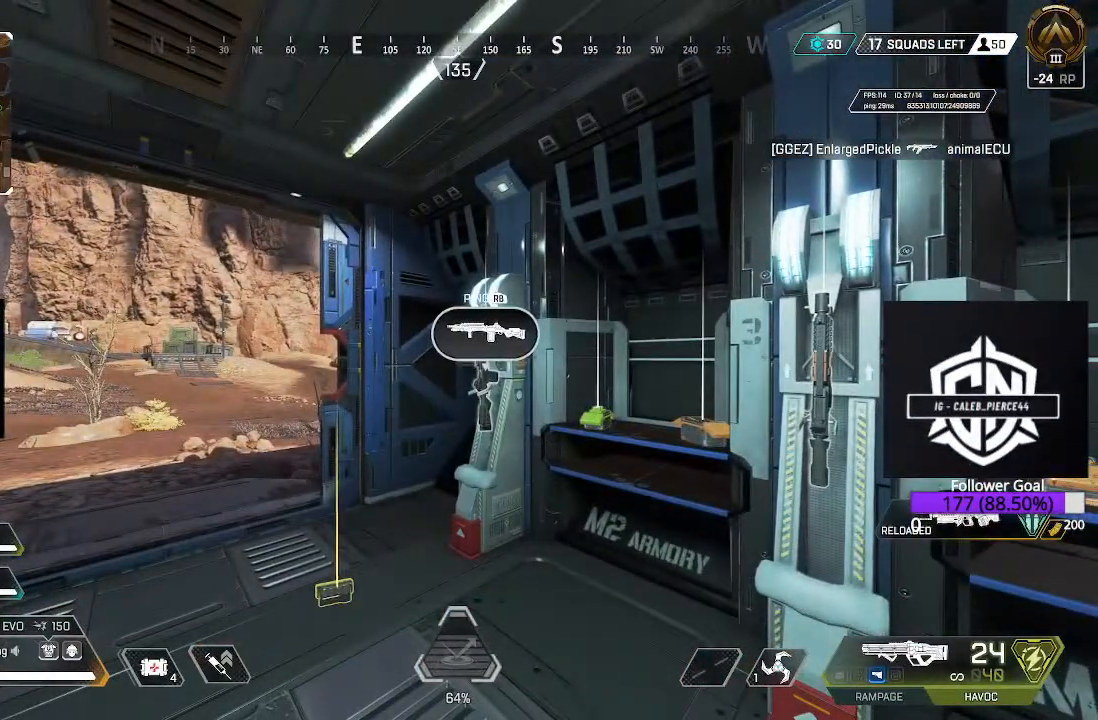
{"buttons": [], "left_stick": "center", "right_stick": "center", "events": [[233, "left_stick", "up"], [350, "left_stick", "center"], [417, "X", "up"]]}
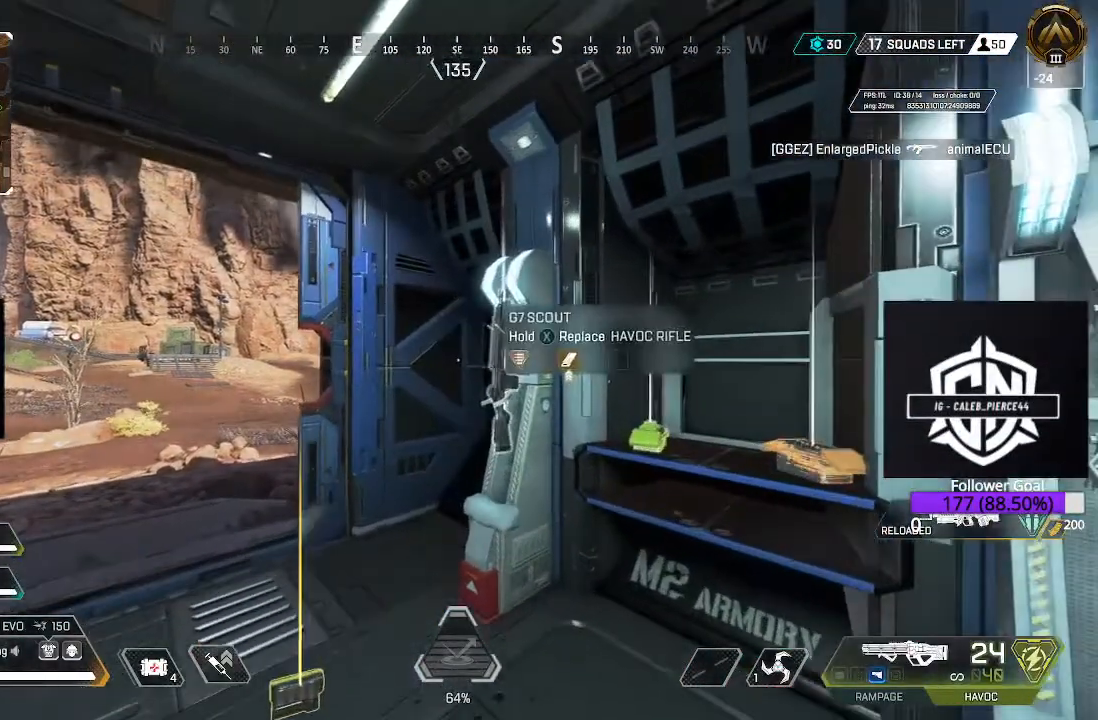
{"buttons": [], "left_stick": "center", "right_stick": "center", "events": []}
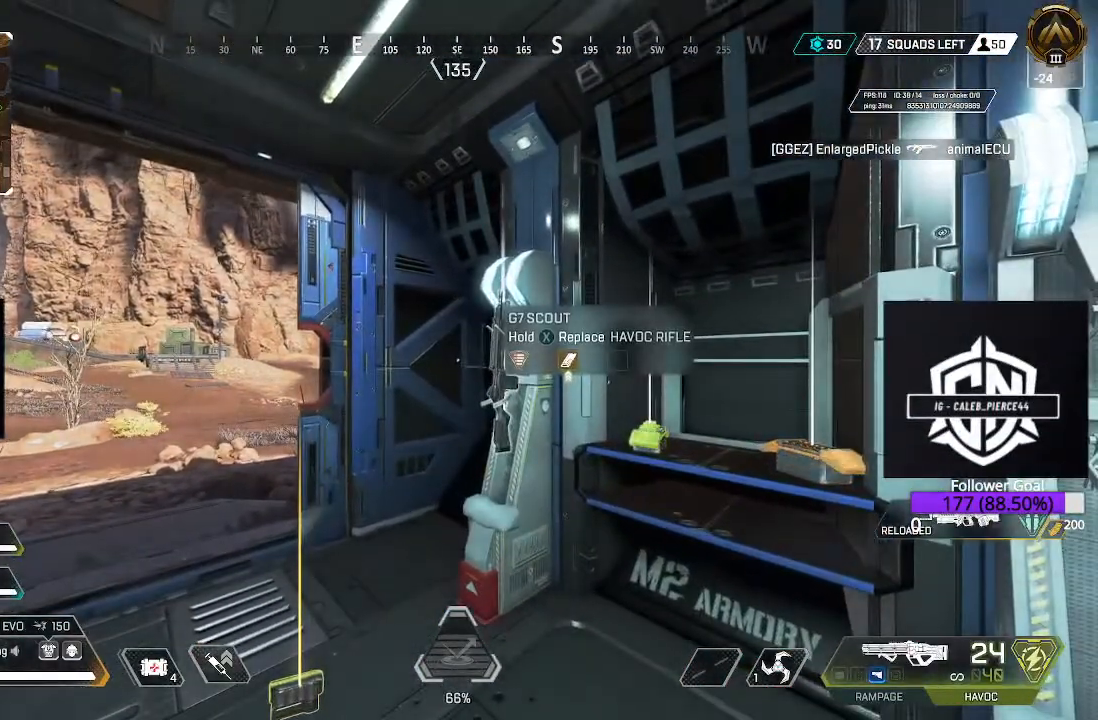
{"buttons": ["X"], "left_stick": "center", "right_stick": "center", "events": [[200, "X", "down"]]}